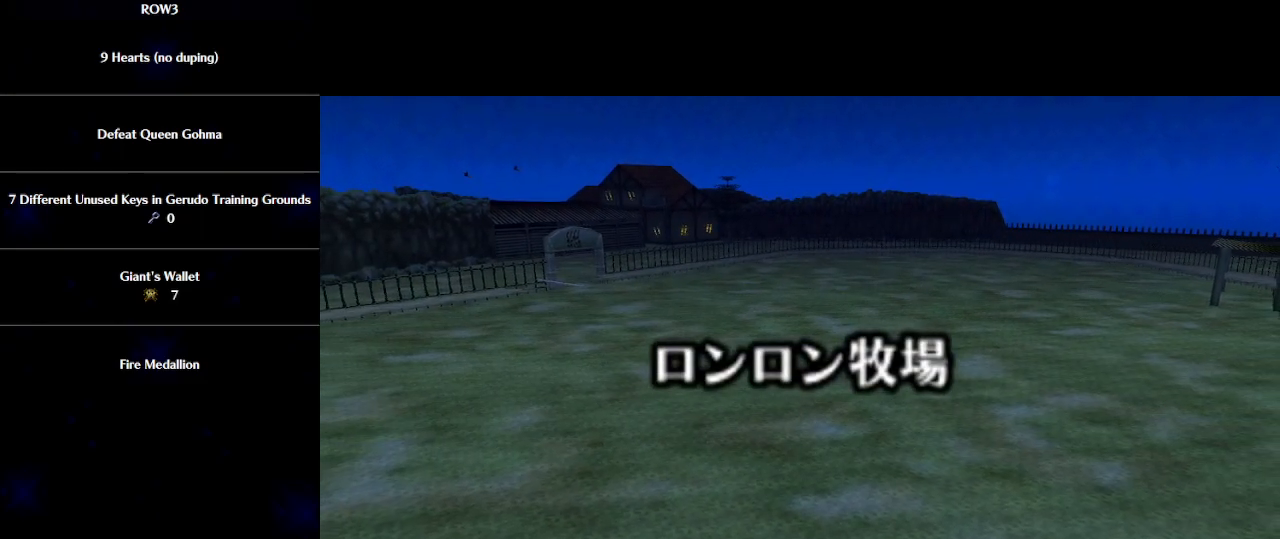
Gameplay with a controller (Nintendo layout); each line is a JSON object with the inputs held at the frame after it. "events" lists button and stick changes between this image and that frame as [ms after this image, input, new state], when the widget could be followed in between. Not read: L3 R3 right_stick.
{"buttons": [], "left_stick": "up", "events": []}
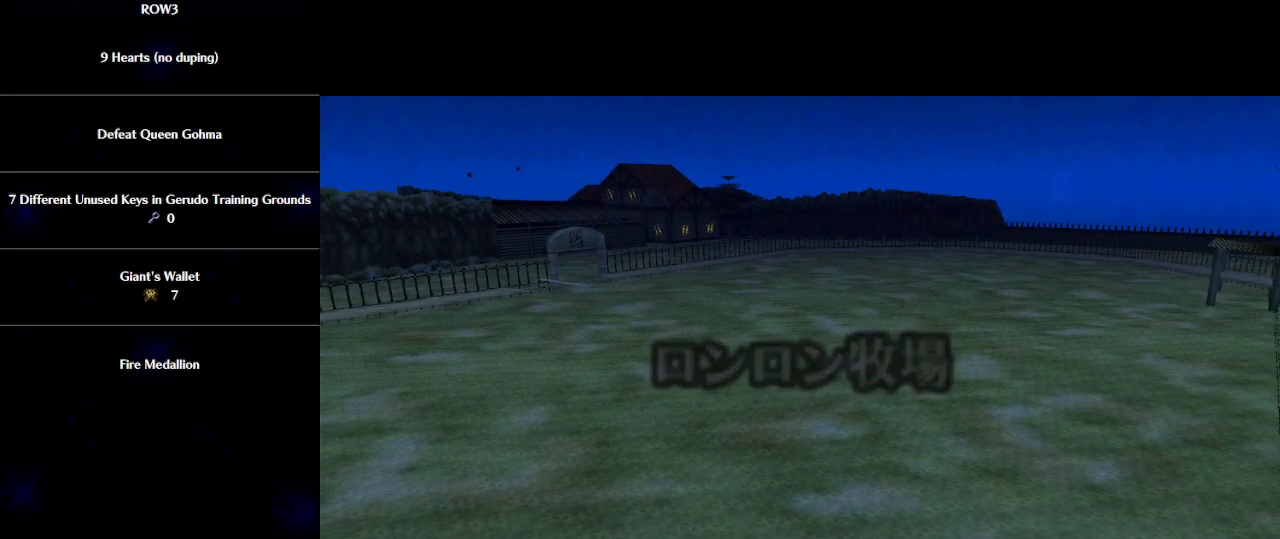
{"buttons": [], "left_stick": "up", "events": []}
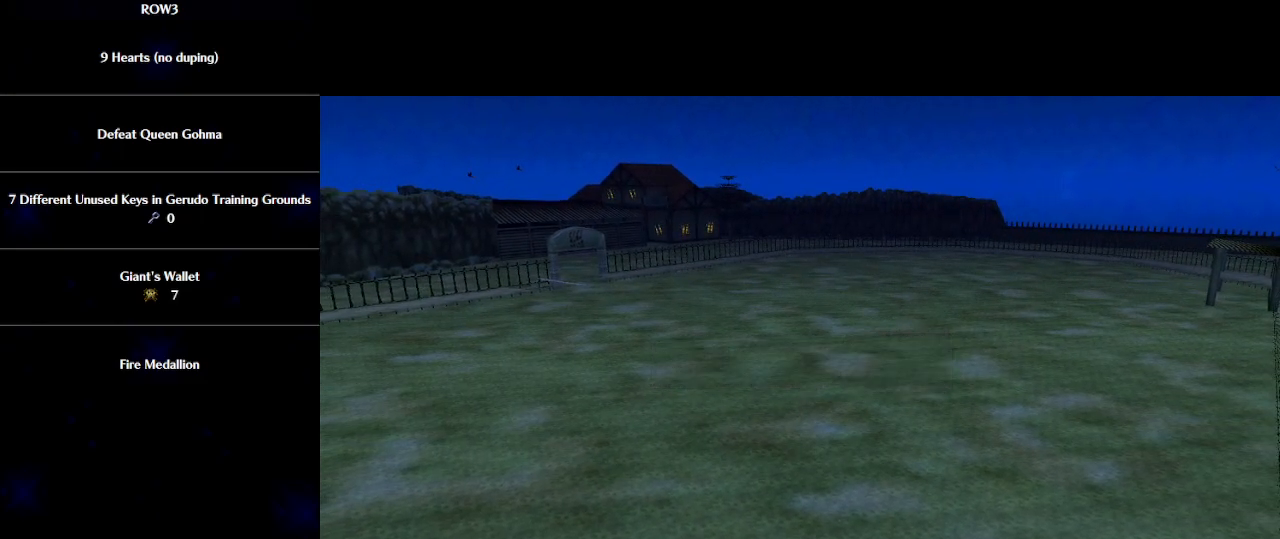
{"buttons": [], "left_stick": "up", "events": []}
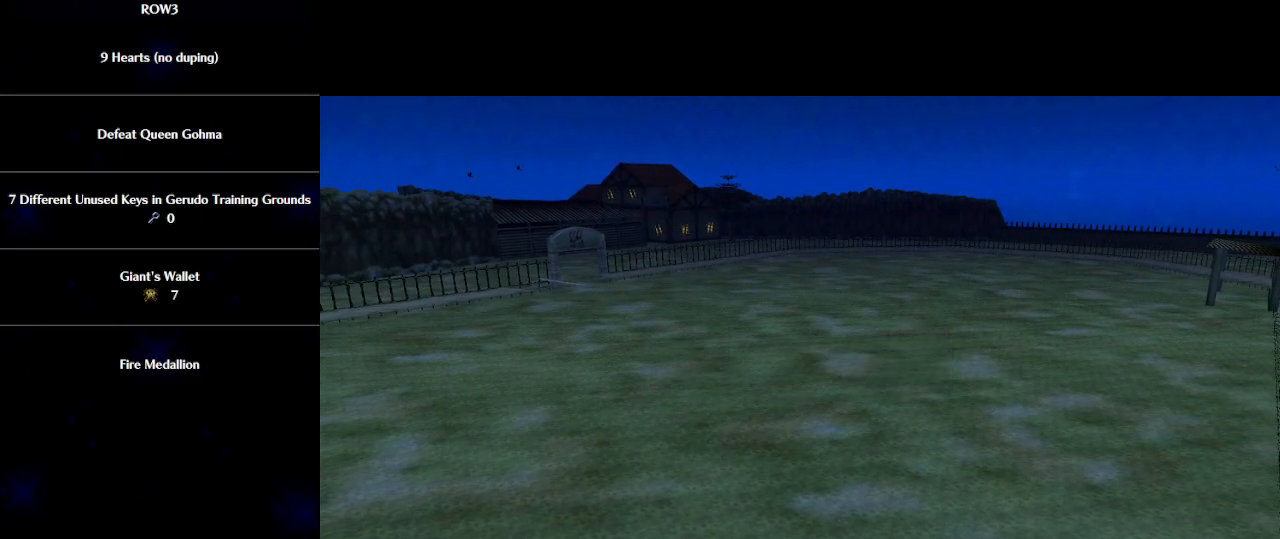
{"buttons": [], "left_stick": "up", "events": []}
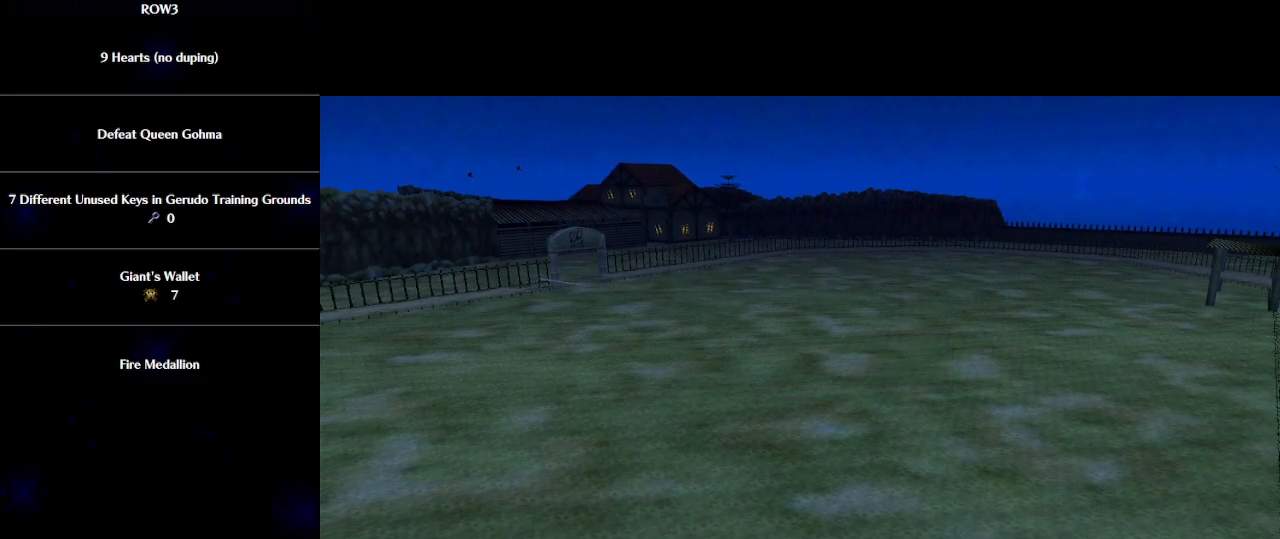
{"buttons": [], "left_stick": "up-left", "events": [[183, "left_stick", "up-left"]]}
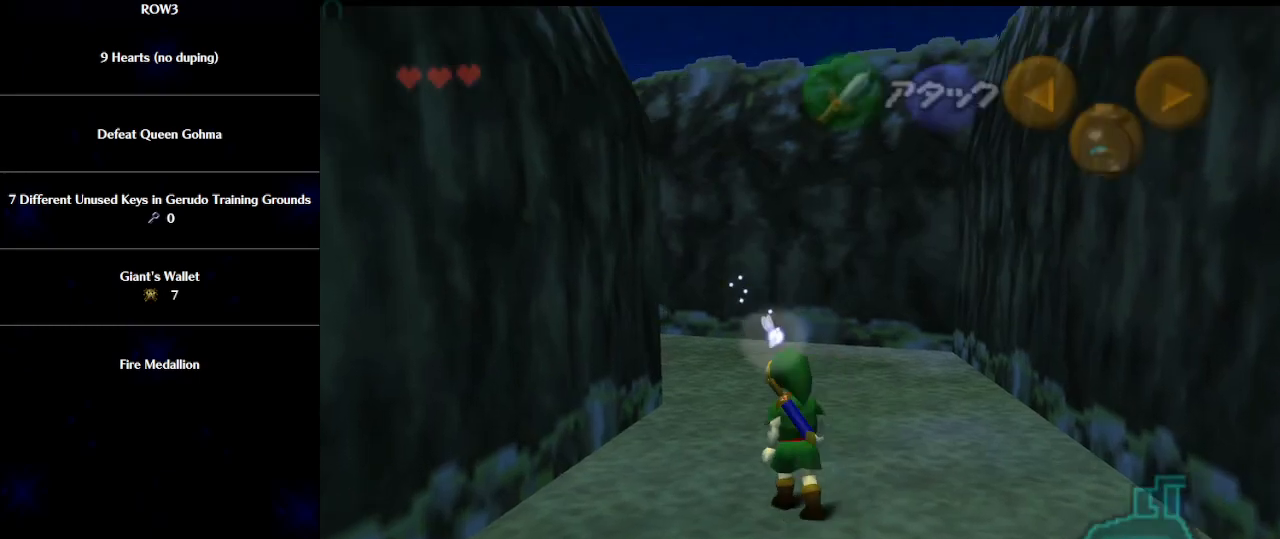
{"buttons": [], "left_stick": "up-left", "events": [[50, "A", "down"], [500, "A", "up"]]}
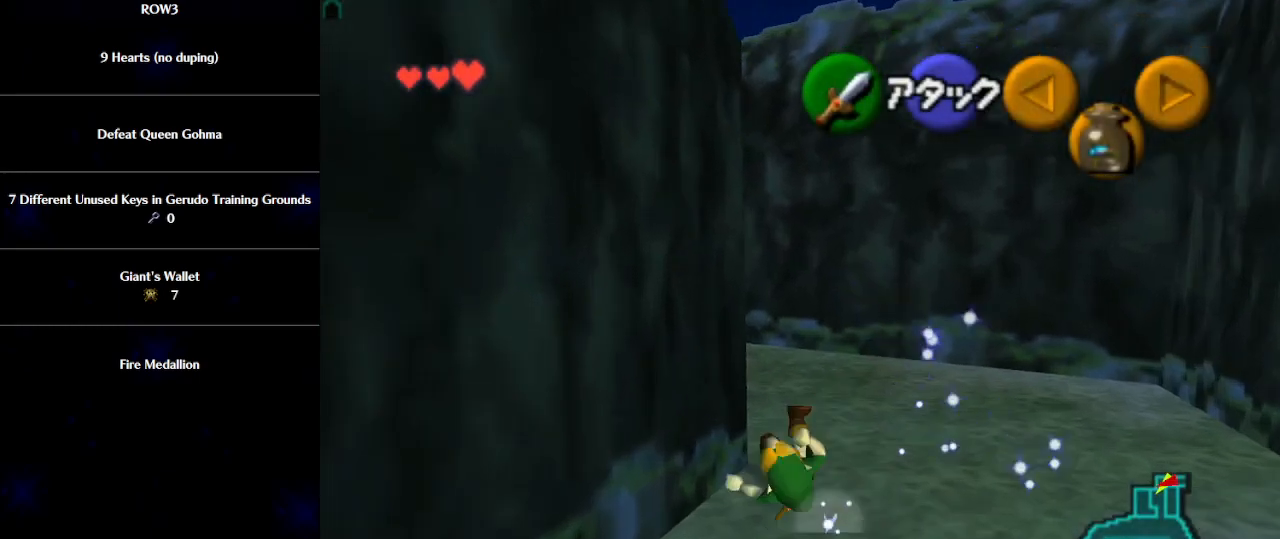
{"buttons": ["L1"], "left_stick": "up-left", "events": [[333, "A", "down"], [400, "L1", "down"], [433, "A", "up"]]}
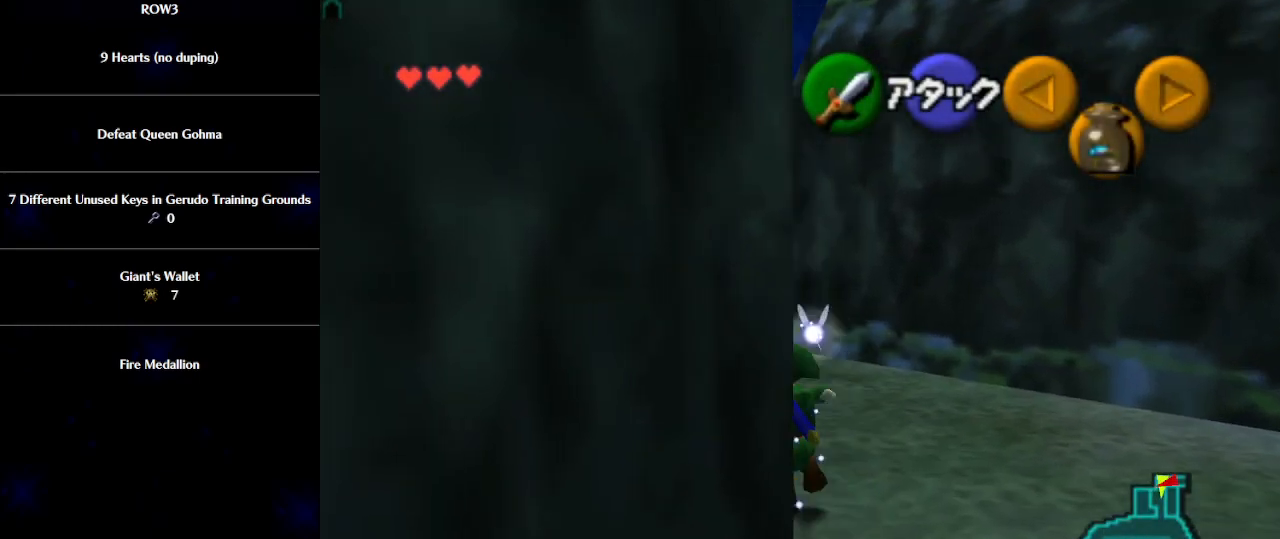
{"buttons": [], "left_stick": "up", "events": [[67, "left_stick", "up"], [100, "L1", "up"]]}
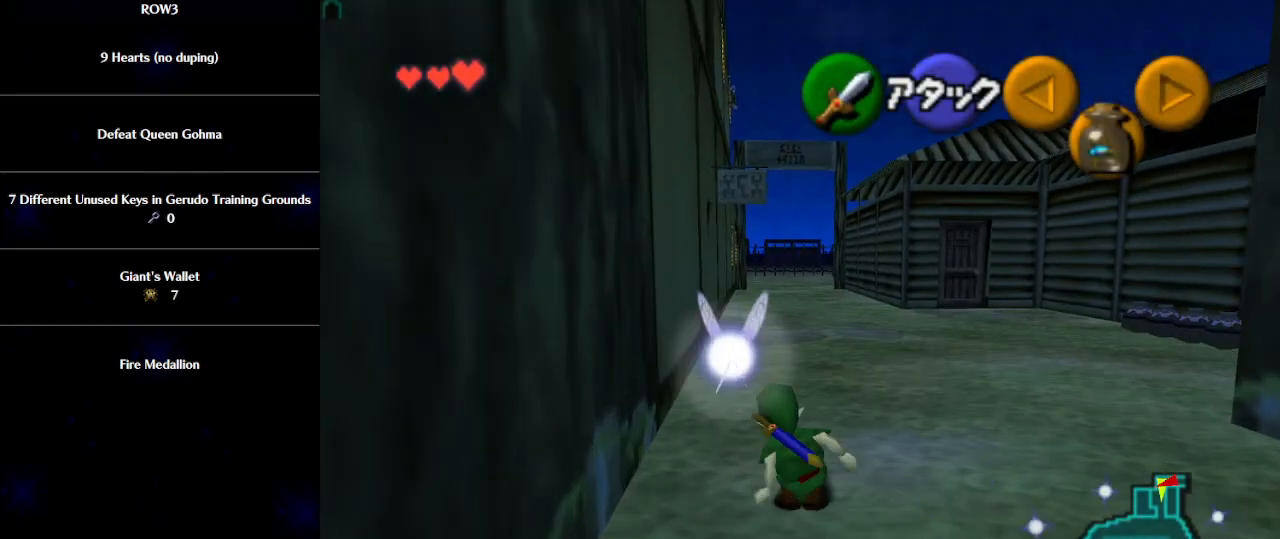
{"buttons": [], "left_stick": "up", "events": [[50, "A", "down"], [150, "A", "up"], [217, "L1", "down"], [367, "L1", "up"]]}
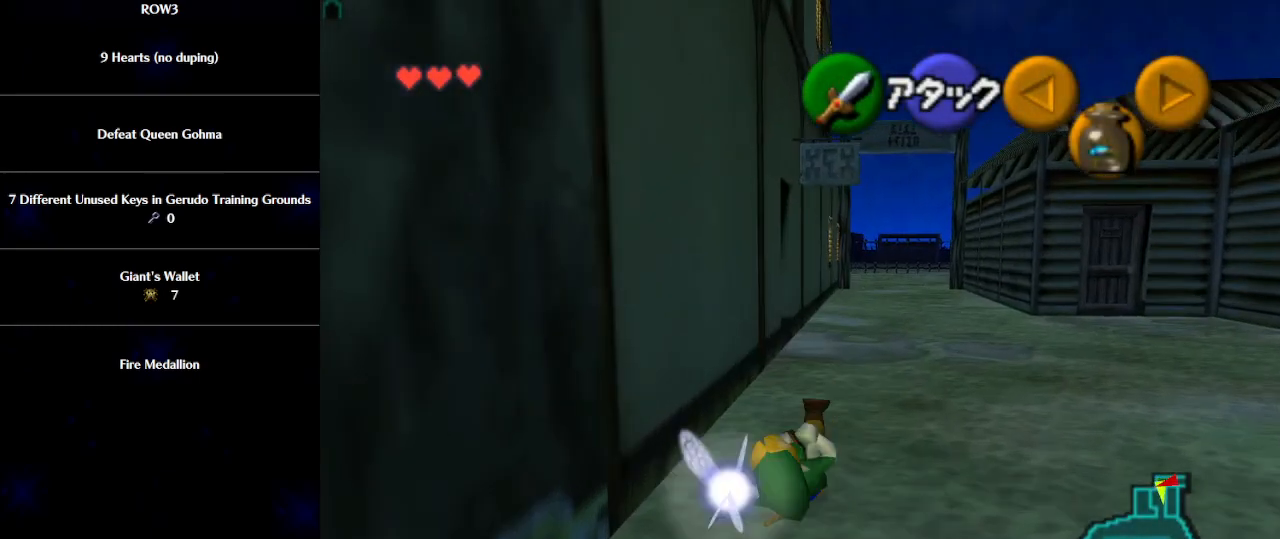
{"buttons": [], "left_stick": "up", "events": []}
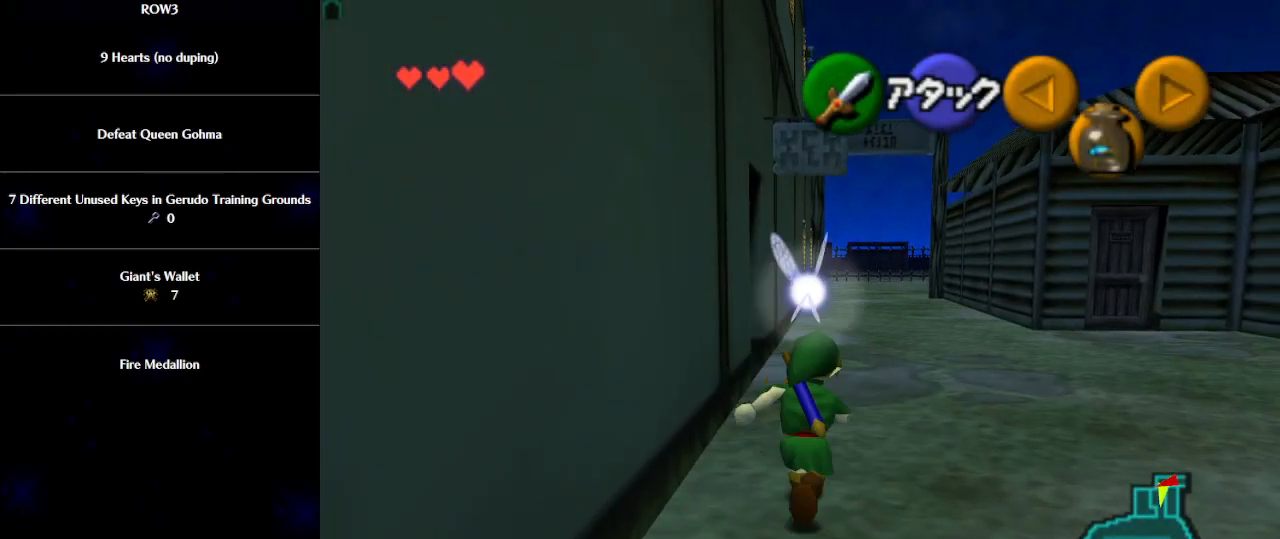
{"buttons": ["L1"], "left_stick": "down", "events": [[17, "left_stick", "down"], [150, "L1", "down"]]}
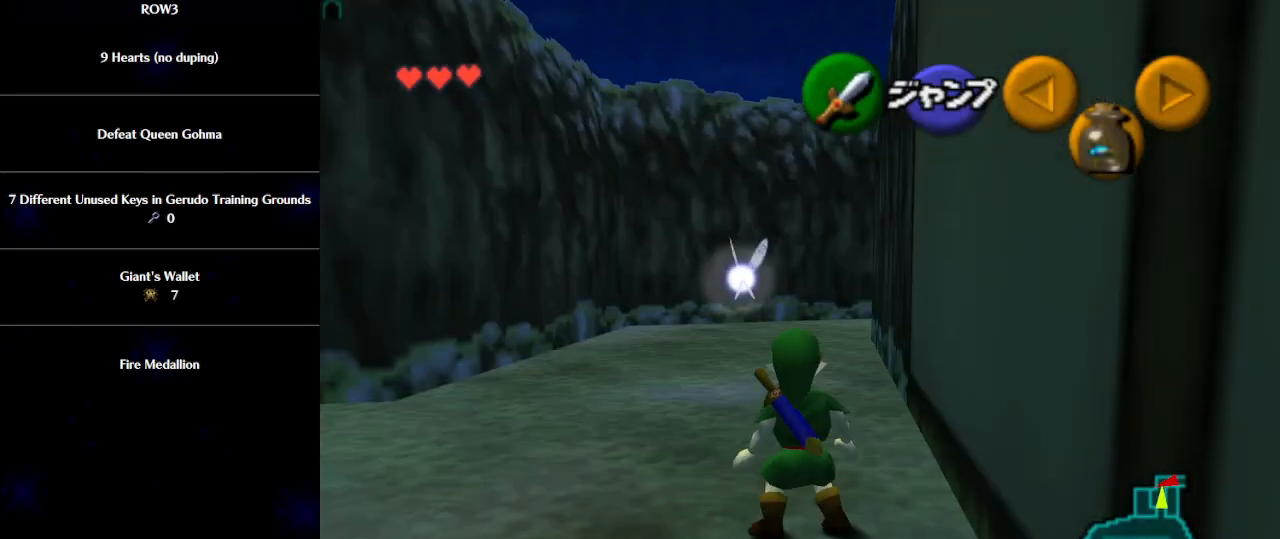
{"buttons": ["L1"], "left_stick": "down", "events": []}
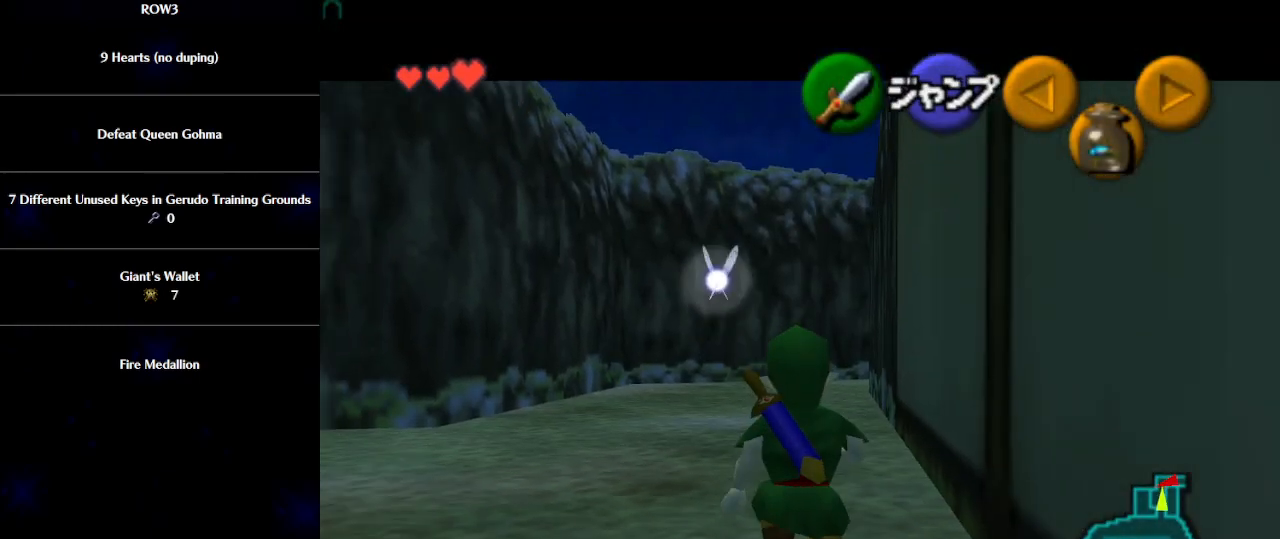
{"buttons": ["L1"], "left_stick": "down", "events": []}
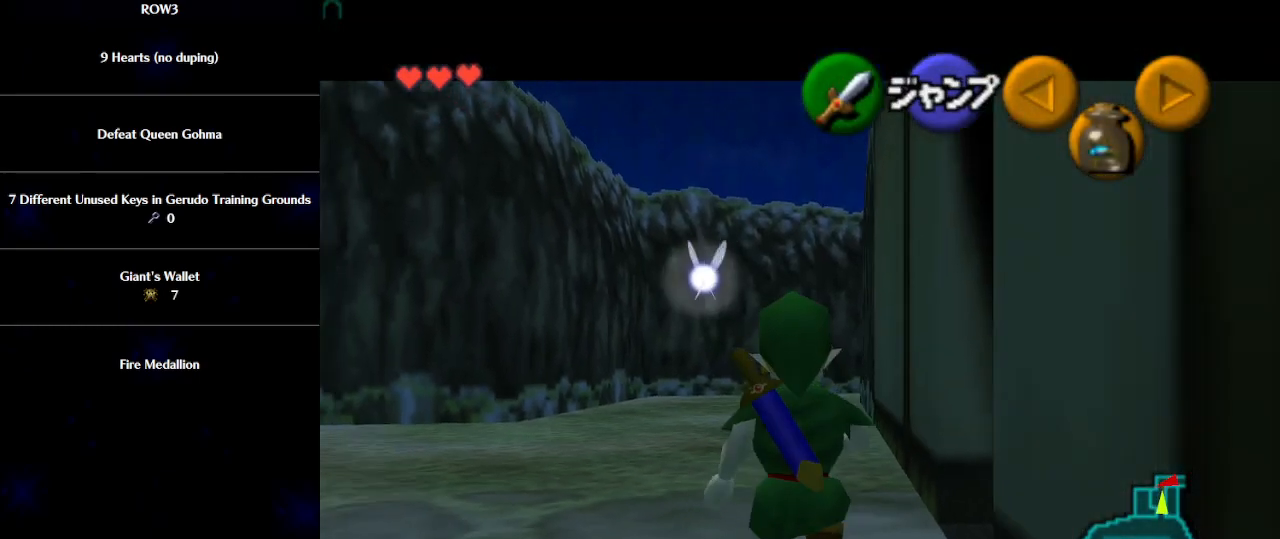
{"buttons": [], "left_stick": "down", "events": [[450, "L1", "up"]]}
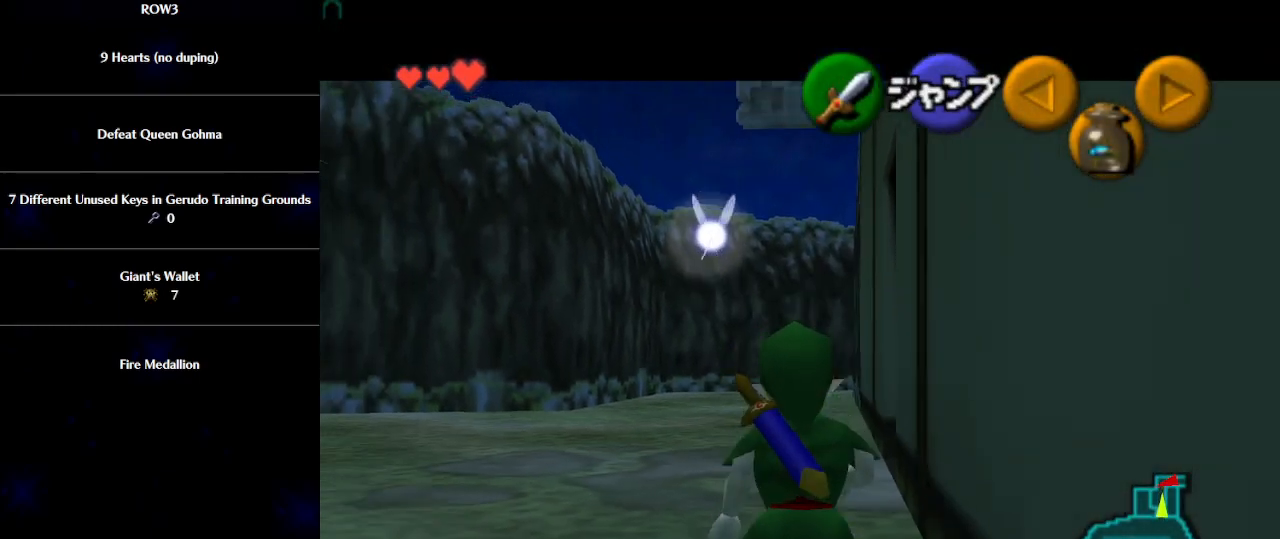
{"buttons": ["L1"], "left_stick": "up-left", "events": [[117, "left_stick", "down-left"], [233, "A", "down"], [300, "A", "up"], [367, "L1", "down"], [500, "left_stick", "up-left"]]}
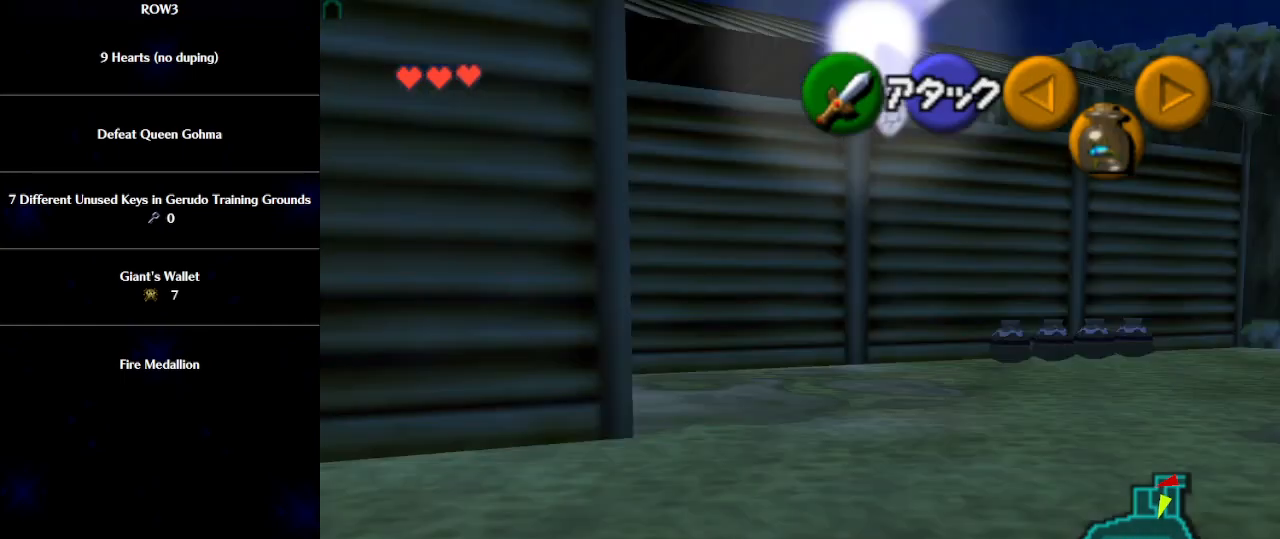
{"buttons": ["A"], "left_stick": "up", "events": [[33, "L1", "up"], [67, "left_stick", "up"], [500, "A", "down"]]}
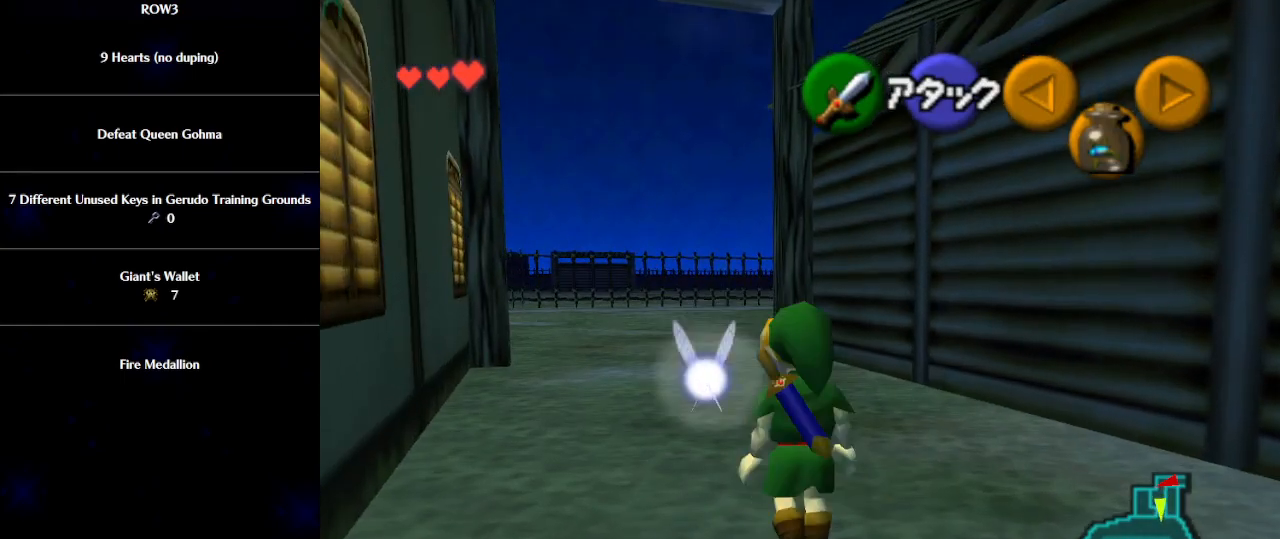
{"buttons": [], "left_stick": "up", "events": [[83, "A", "up"], [117, "L1", "down"], [283, "L1", "up"]]}
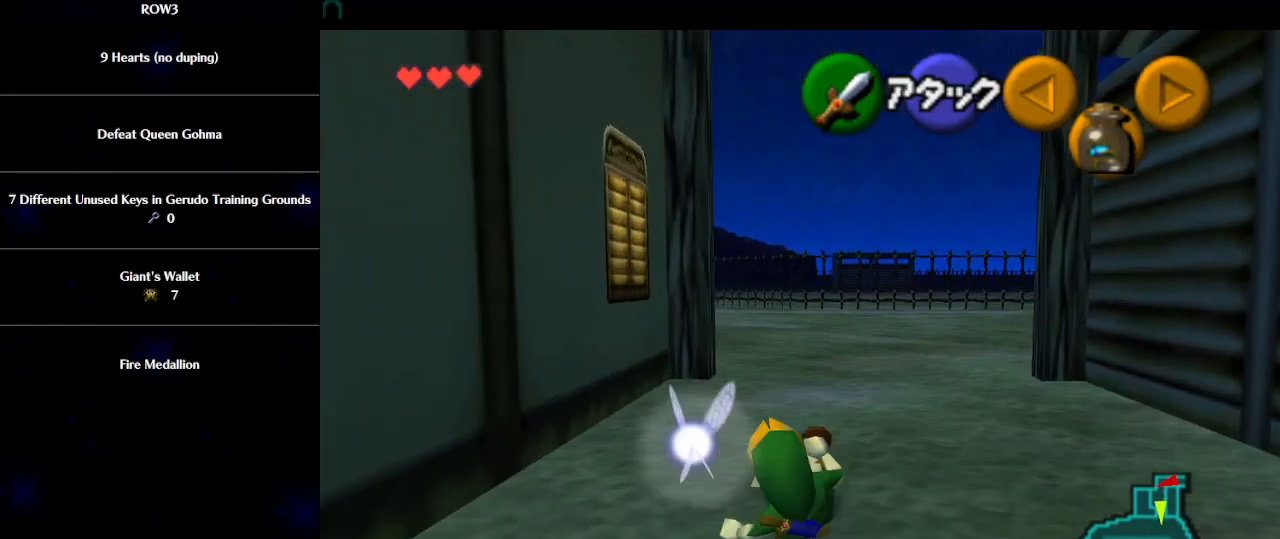
{"buttons": ["A"], "left_stick": "up", "events": [[283, "A", "down"]]}
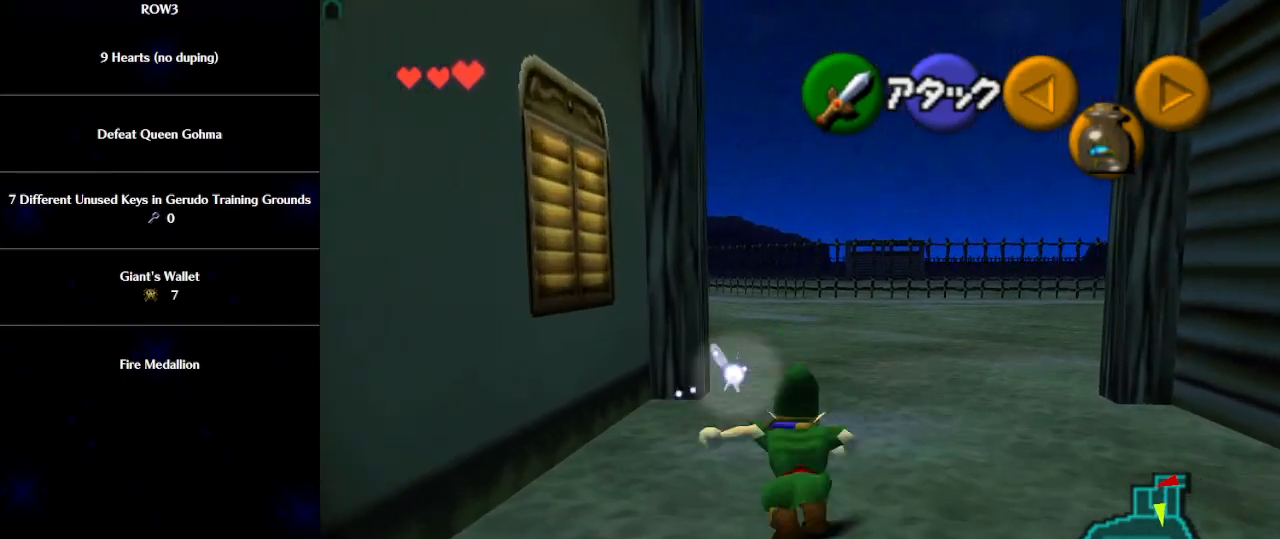
{"buttons": [], "left_stick": "up", "events": [[233, "A", "up"]]}
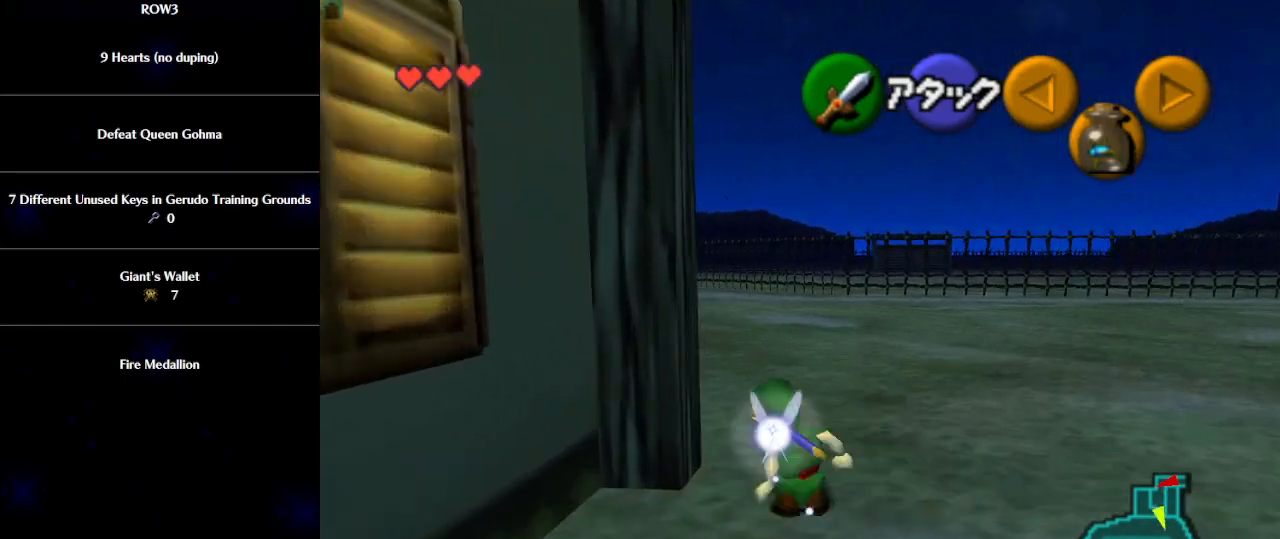
{"buttons": [], "left_stick": "up", "events": [[67, "A", "down"], [183, "A", "up"], [183, "L1", "down"], [333, "L1", "up"]]}
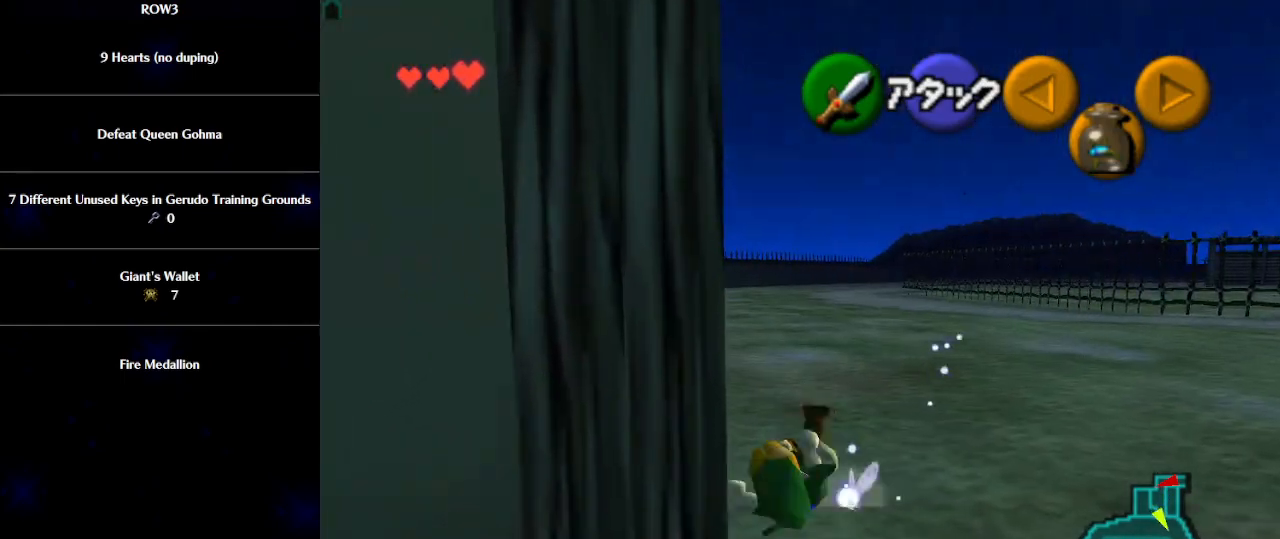
{"buttons": [], "left_stick": "up", "events": []}
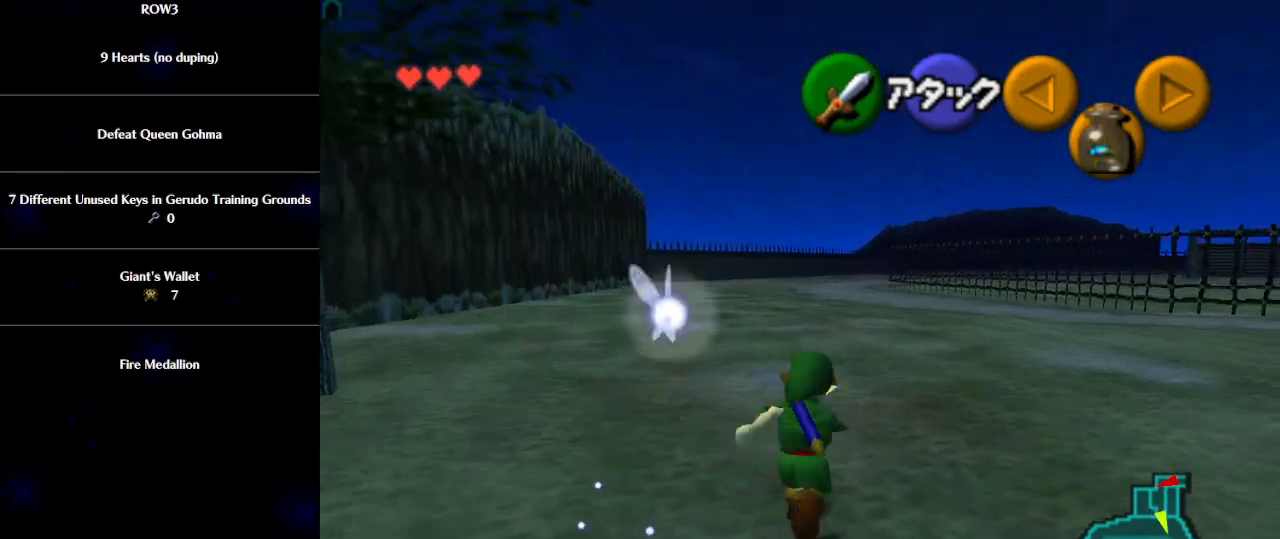
{"buttons": ["L1"], "left_stick": "down", "events": [[17, "left_stick", "down"], [117, "L1", "down"]]}
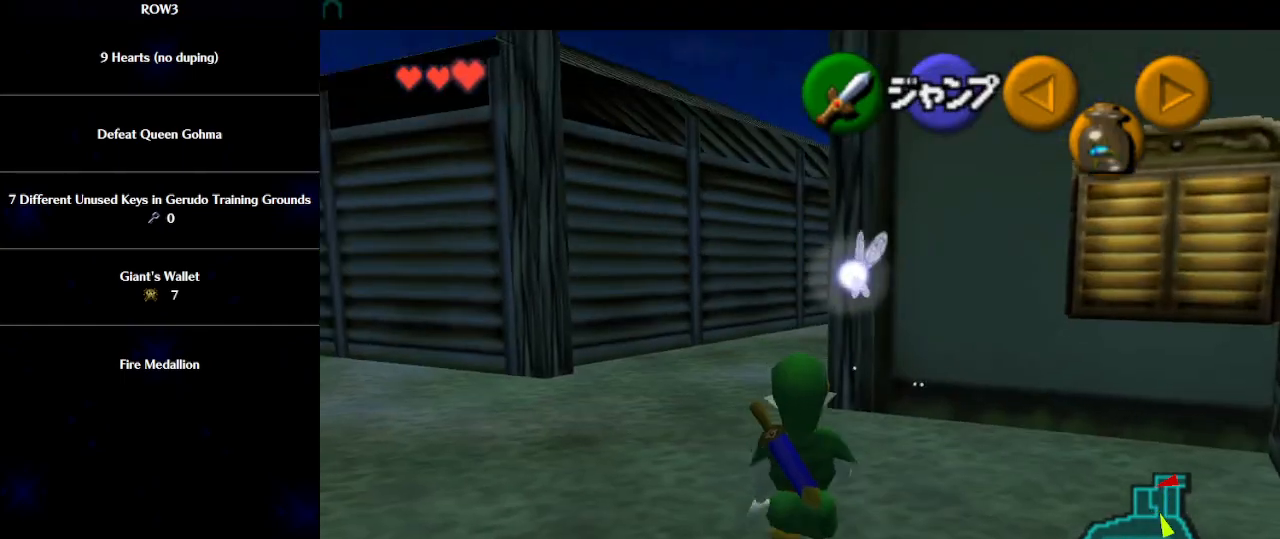
{"buttons": [], "left_stick": "down-right", "events": [[367, "L1", "up"], [433, "left_stick", "down-right"]]}
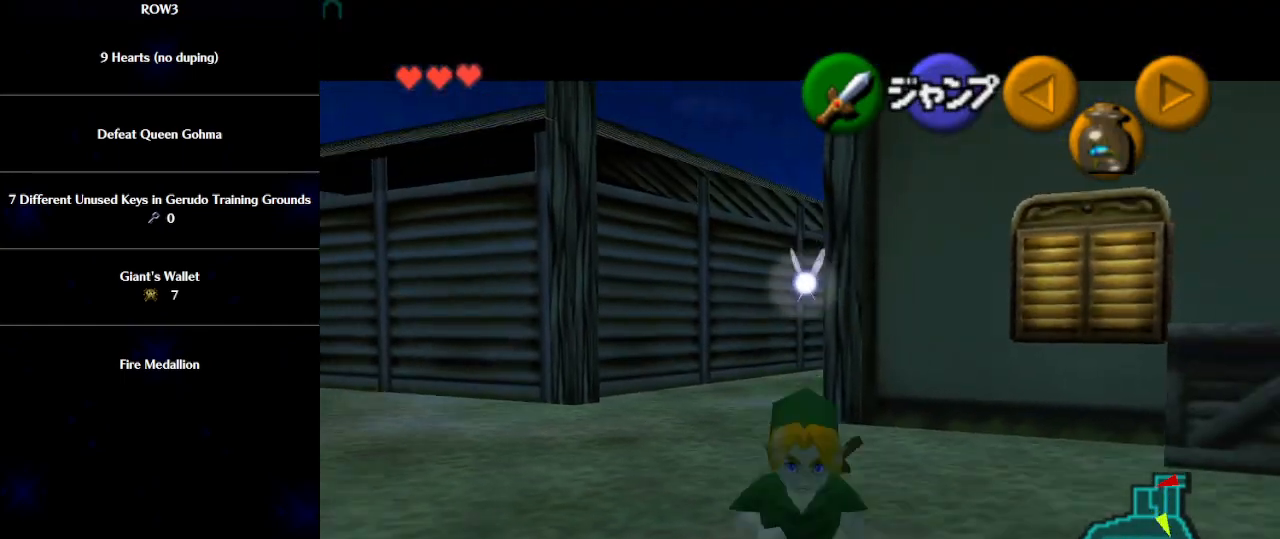
{"buttons": [], "left_stick": "up", "events": [[33, "left_stick", "right"], [117, "A", "down"], [183, "A", "up"], [217, "L1", "down"], [267, "left_stick", "up-right"], [367, "L1", "up"], [433, "left_stick", "up"]]}
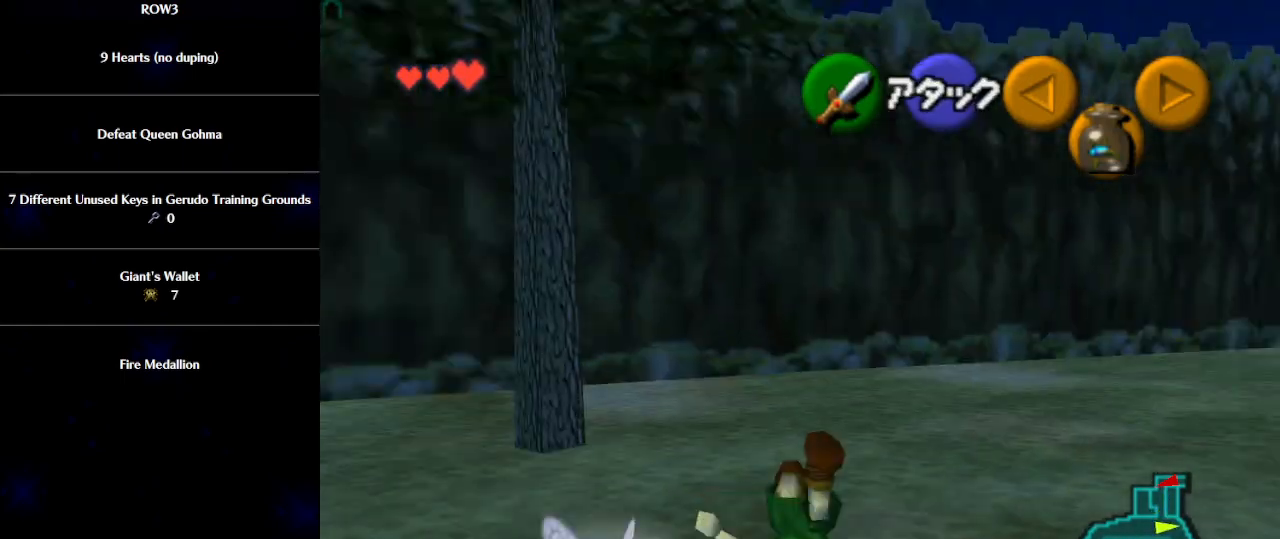
{"buttons": ["A"], "left_stick": "up-left", "events": [[183, "left_stick", "up-left"], [467, "A", "down"]]}
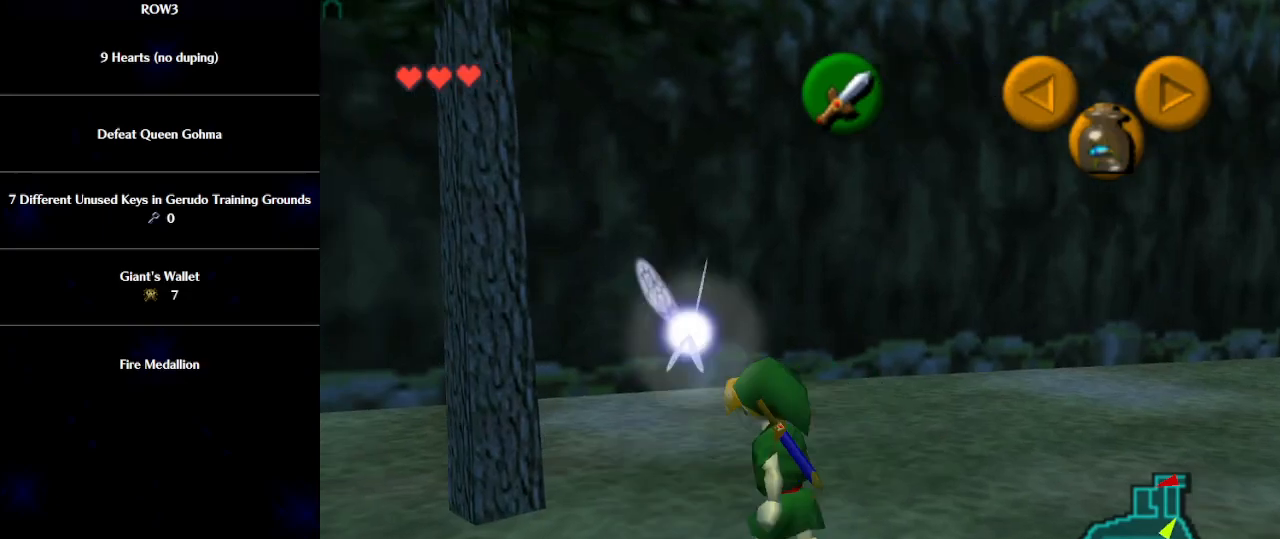
{"buttons": [], "left_stick": "center", "events": [[50, "A", "up"], [483, "left_stick", "center"]]}
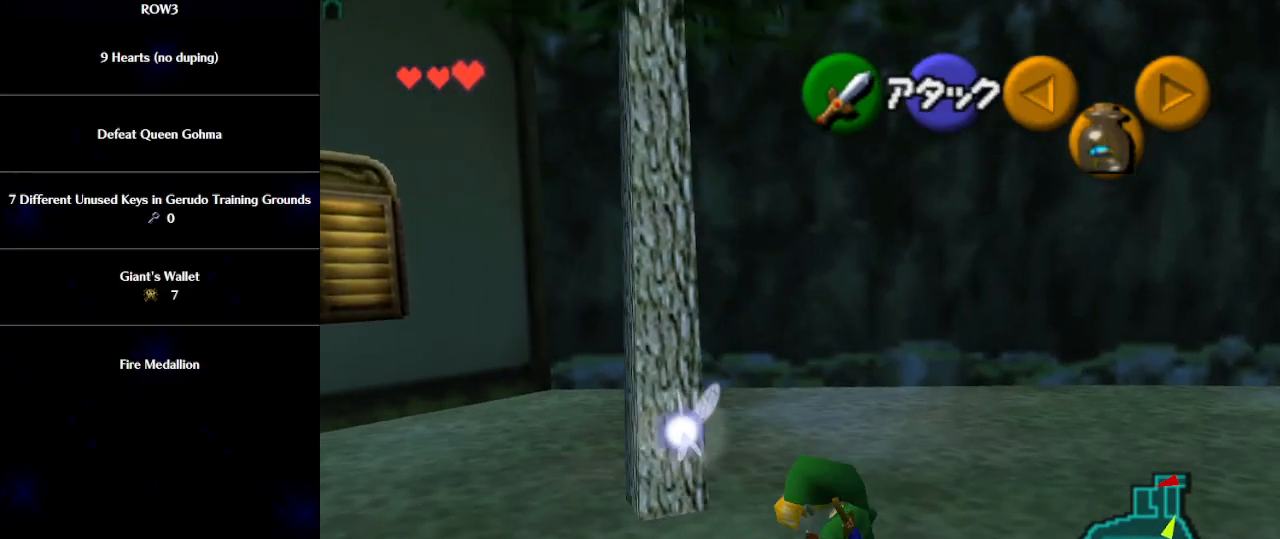
{"buttons": [], "left_stick": "down", "events": [[267, "left_stick", "down"]]}
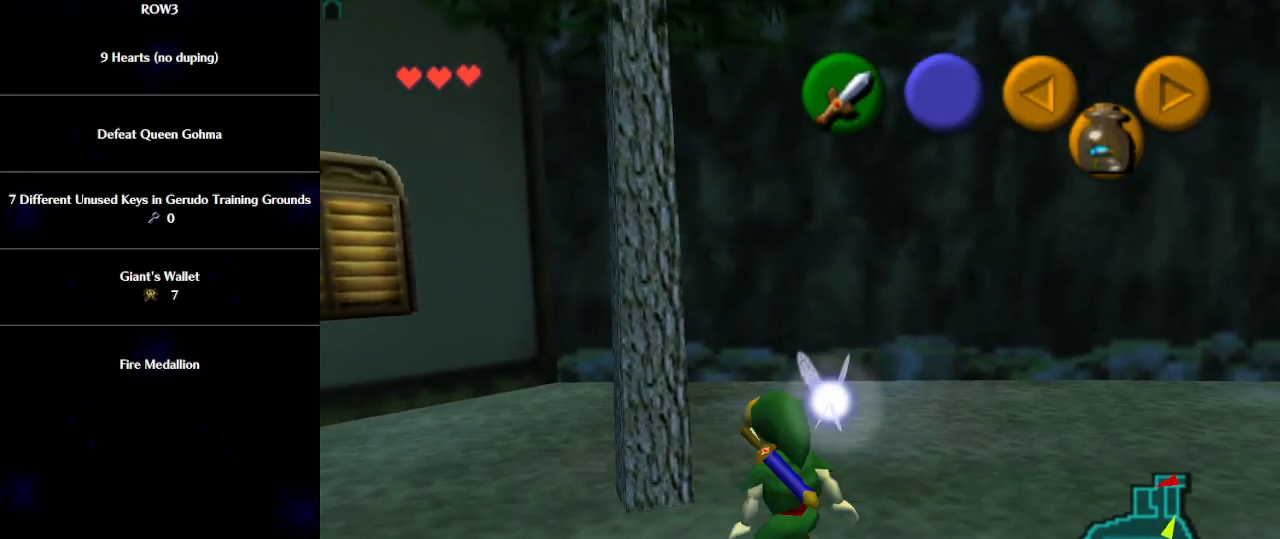
{"buttons": ["A"], "left_stick": "down", "events": [[300, "A", "down"]]}
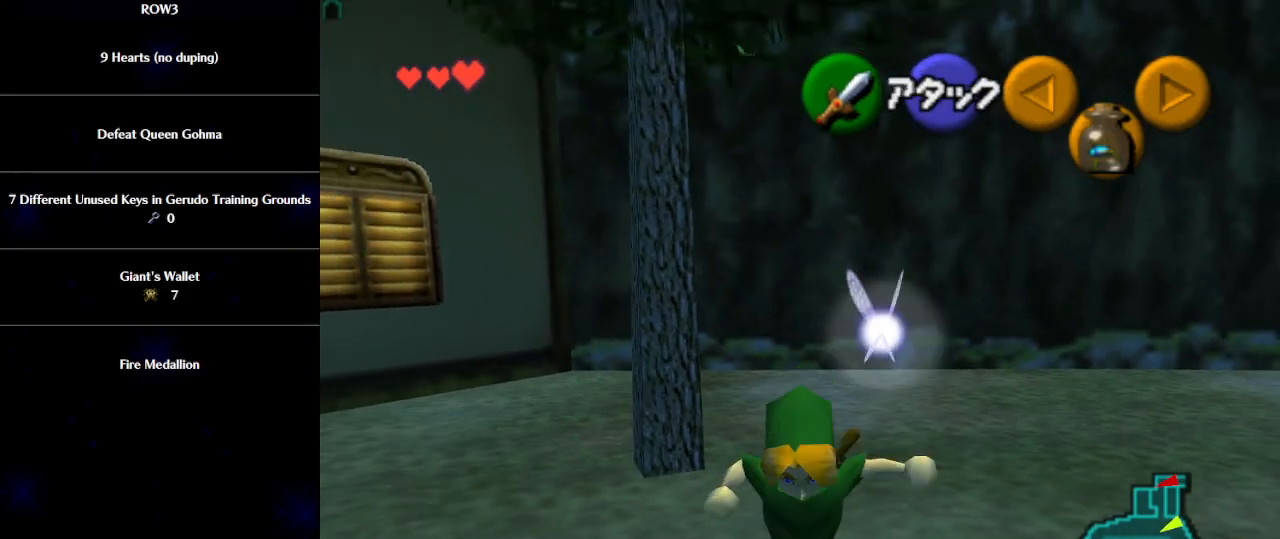
{"buttons": [], "left_stick": "up-right", "events": [[333, "A", "up"], [367, "left_stick", "center"], [433, "left_stick", "up-right"]]}